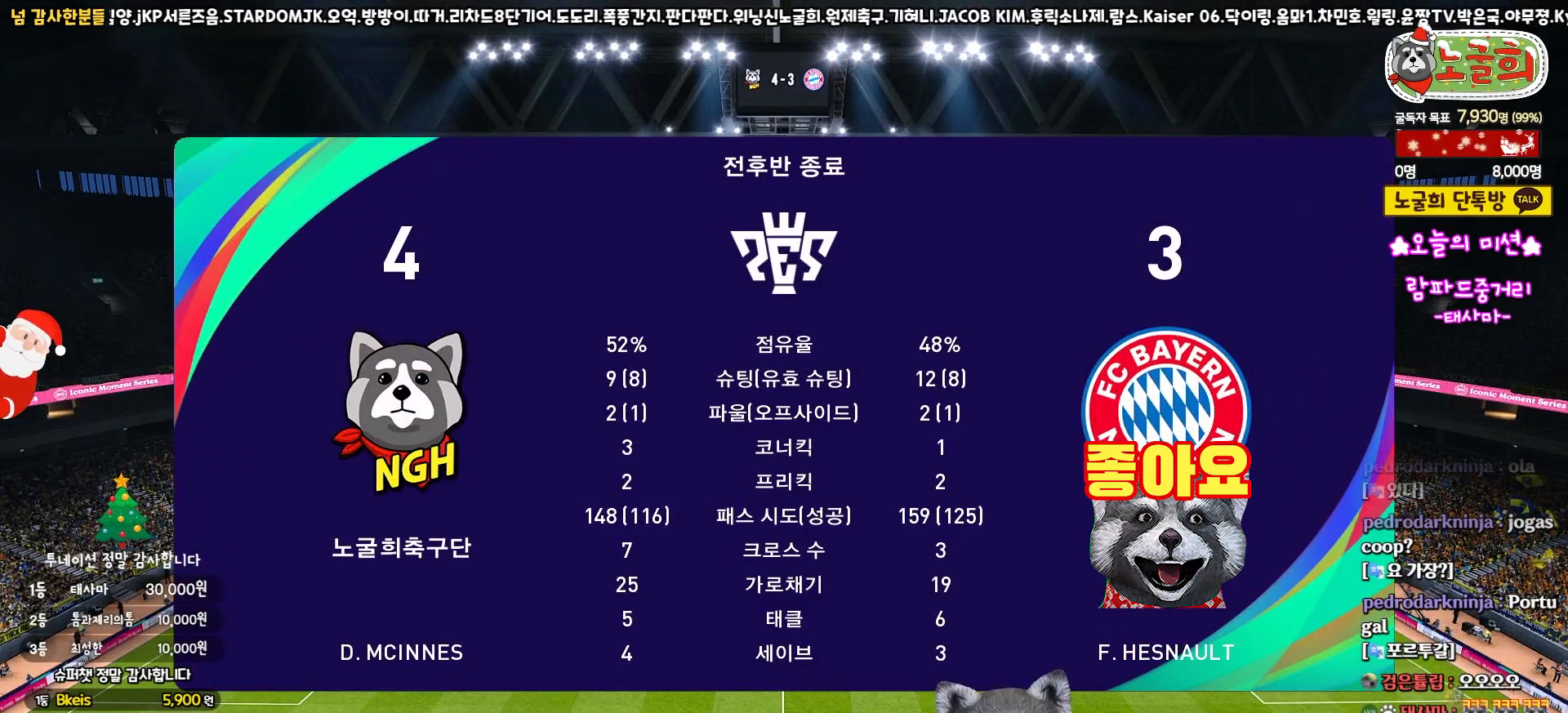
Gameplay with a controller (PlayStation layout); each line is a JSON object with the inputs held at the frame after it. "events" lists button and stick changes between this image and that frame as [ms after this image, input, new state], when the widget could be followed in between.
{"buttons": ["CIRCLE"], "left_stick": "center", "right_stick": "center", "events": [[350, "CIRCLE", "down"]]}
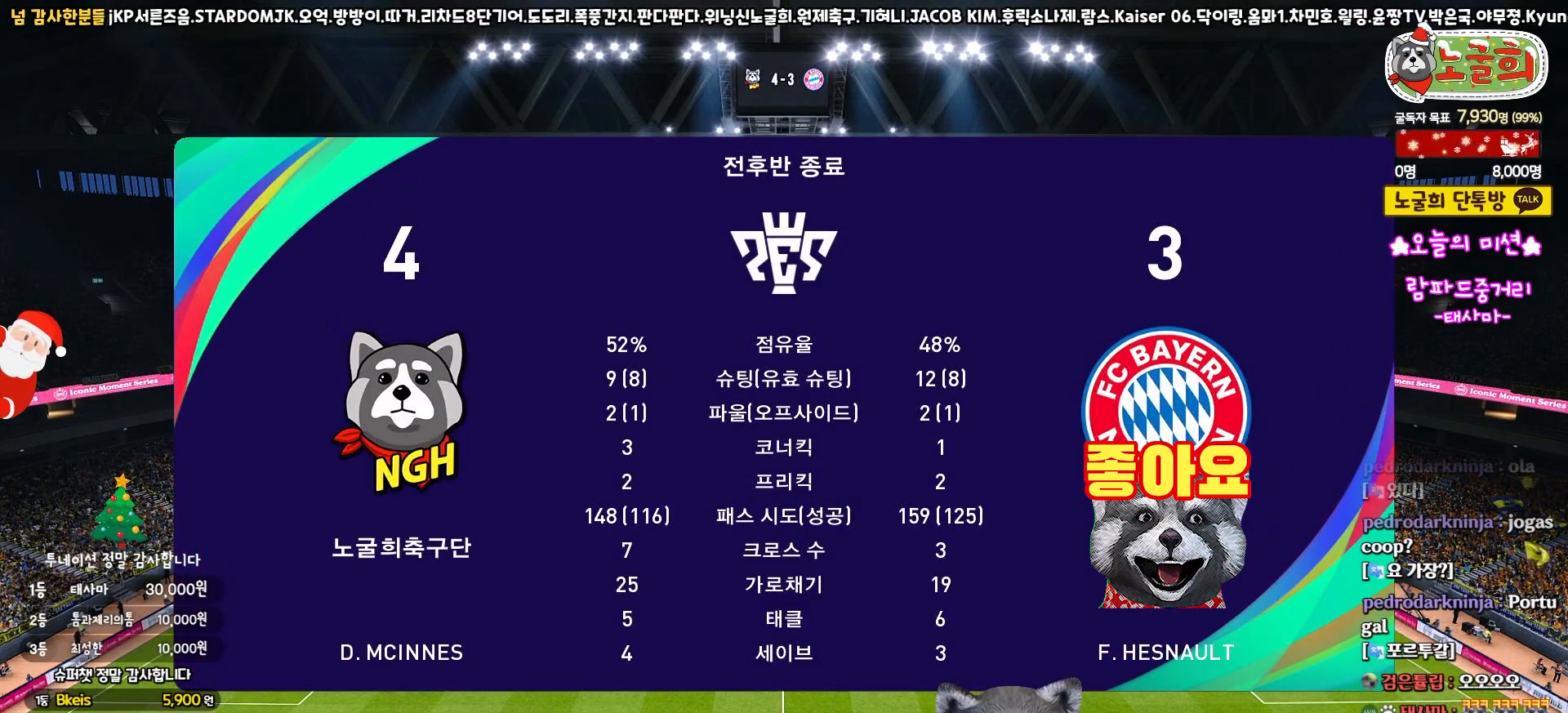
{"buttons": [], "left_stick": "center", "right_stick": "center", "events": [[50, "CIRCLE", "up"]]}
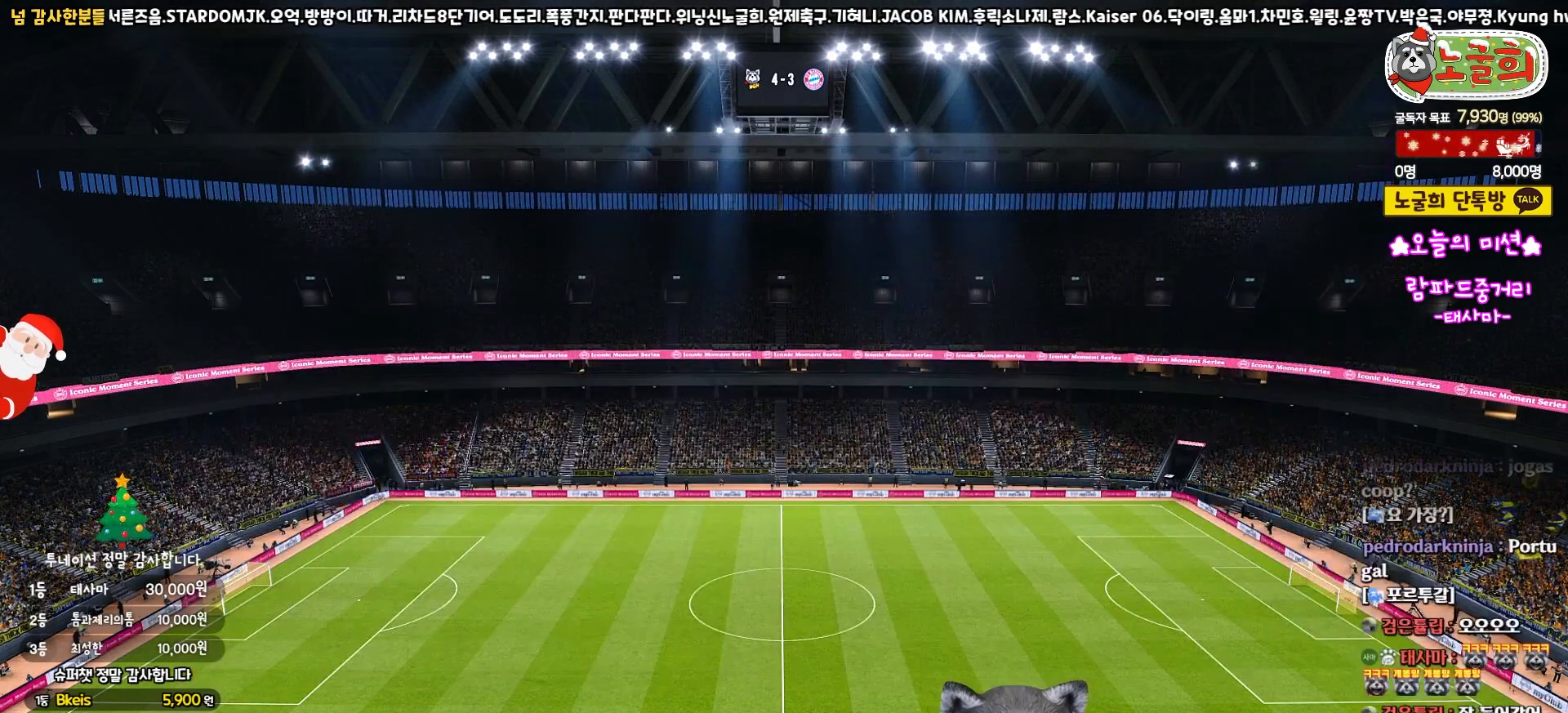
{"buttons": [], "left_stick": "center", "right_stick": "center", "events": []}
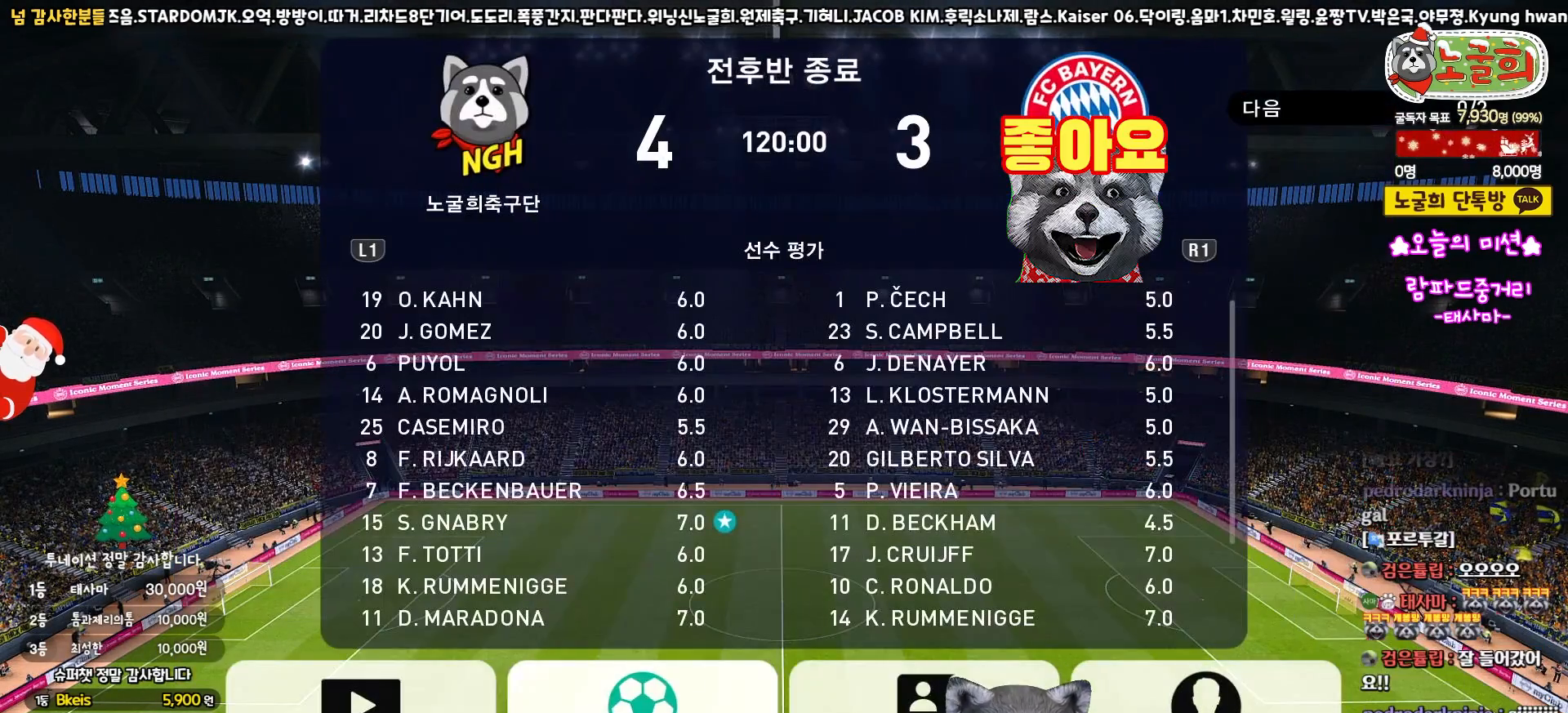
{"buttons": ["DPAD_LEFT"], "left_stick": "center", "right_stick": "center", "events": [[167, "DPAD_RIGHT", "down"], [300, "DPAD_RIGHT", "up"], [417, "DPAD_LEFT", "down"]]}
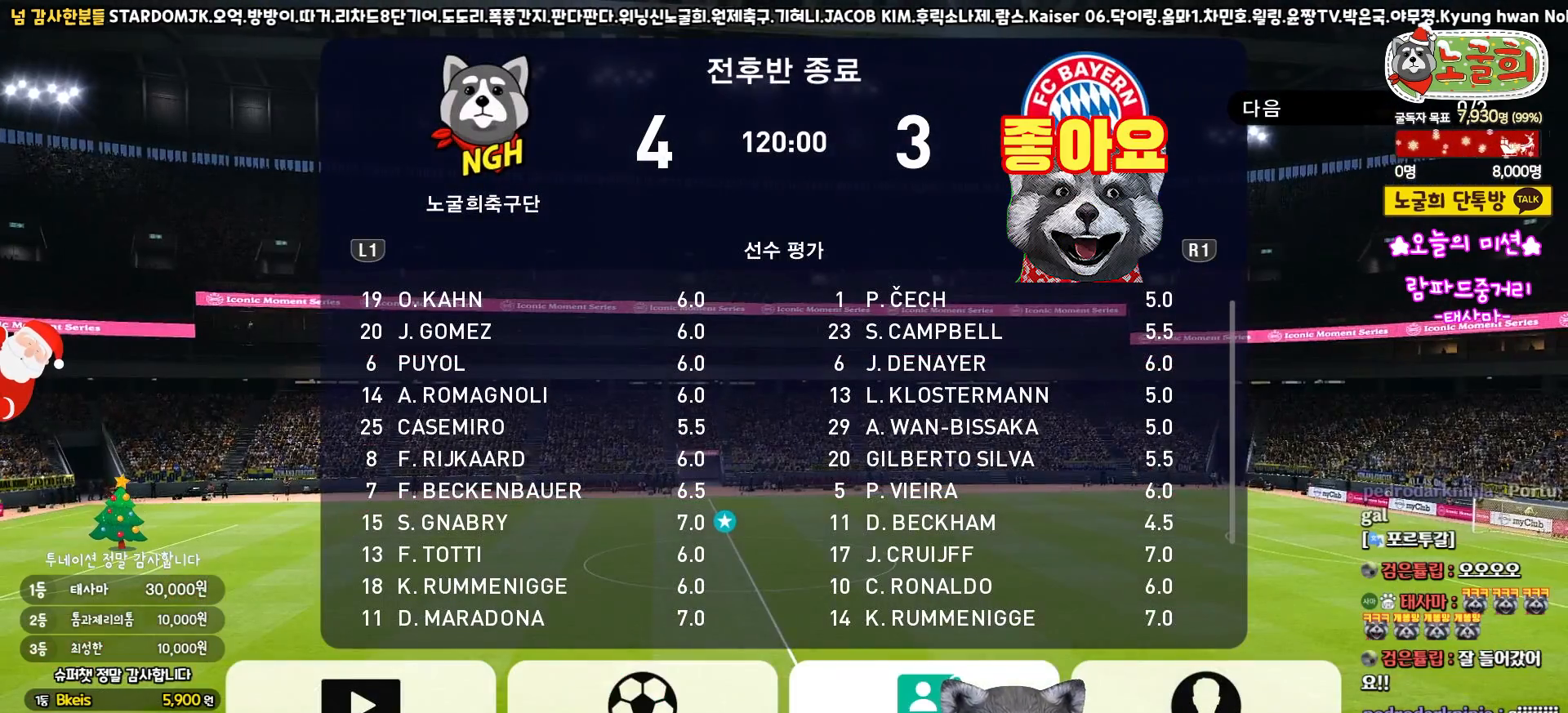
{"buttons": [], "left_stick": "center", "right_stick": "center", "events": [[17, "DPAD_LEFT", "up"], [83, "DPAD_LEFT", "down"], [183, "DPAD_LEFT", "up"]]}
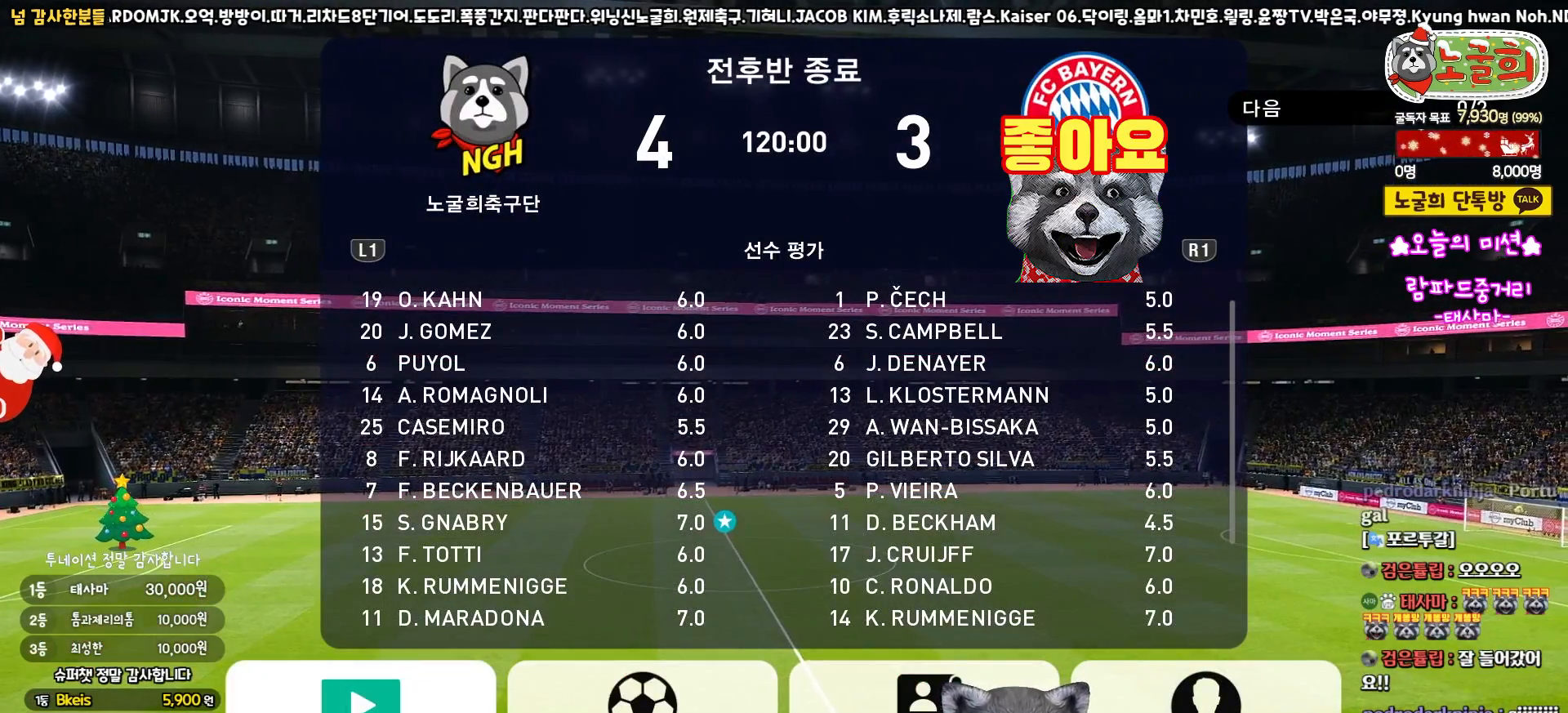
{"buttons": [], "left_stick": "center", "right_stick": "center", "events": [[17, "CIRCLE", "down"], [150, "CIRCLE", "up"]]}